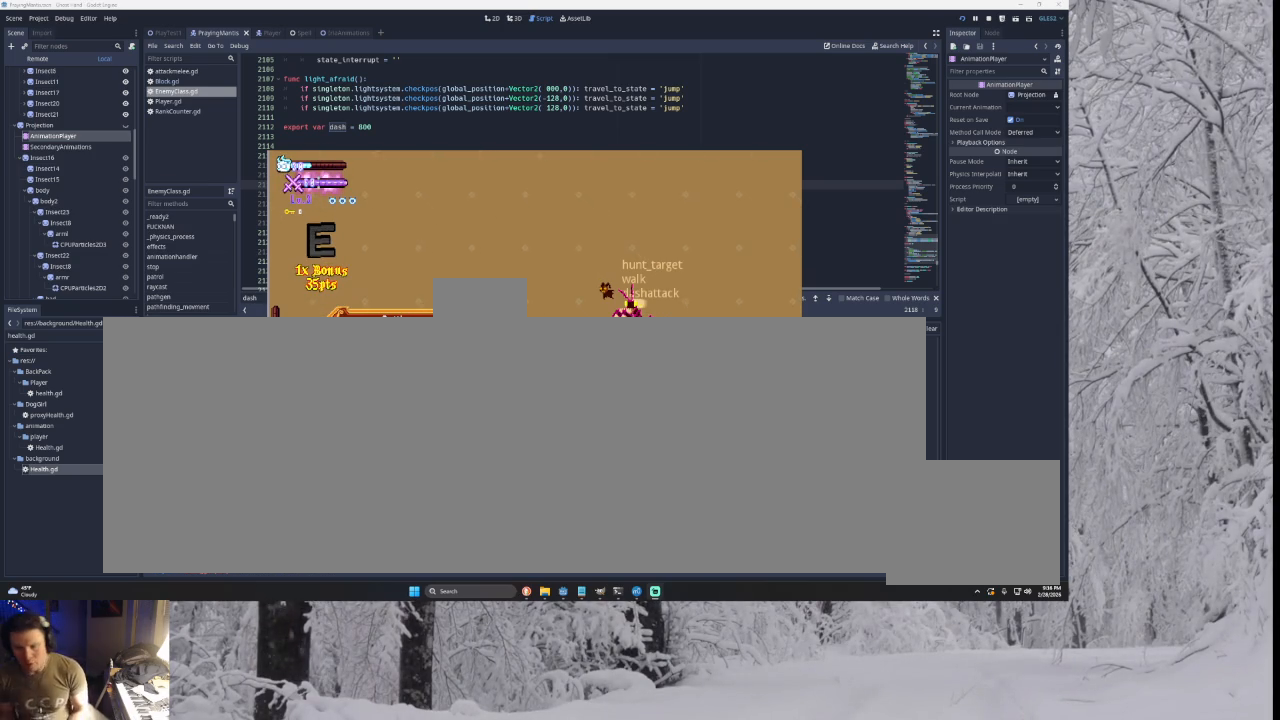
Gameplay with a controller (PlayStation layout); each line is a JSON object with the inputs held at the frame after it. "events" lists button and stick changes between this image and that frame as [ms after this image, input, new state], when the widget could be followed in between. Not read: CROSS L2.
{"buttons": [], "left_stick": "center", "right_stick": "center", "events": []}
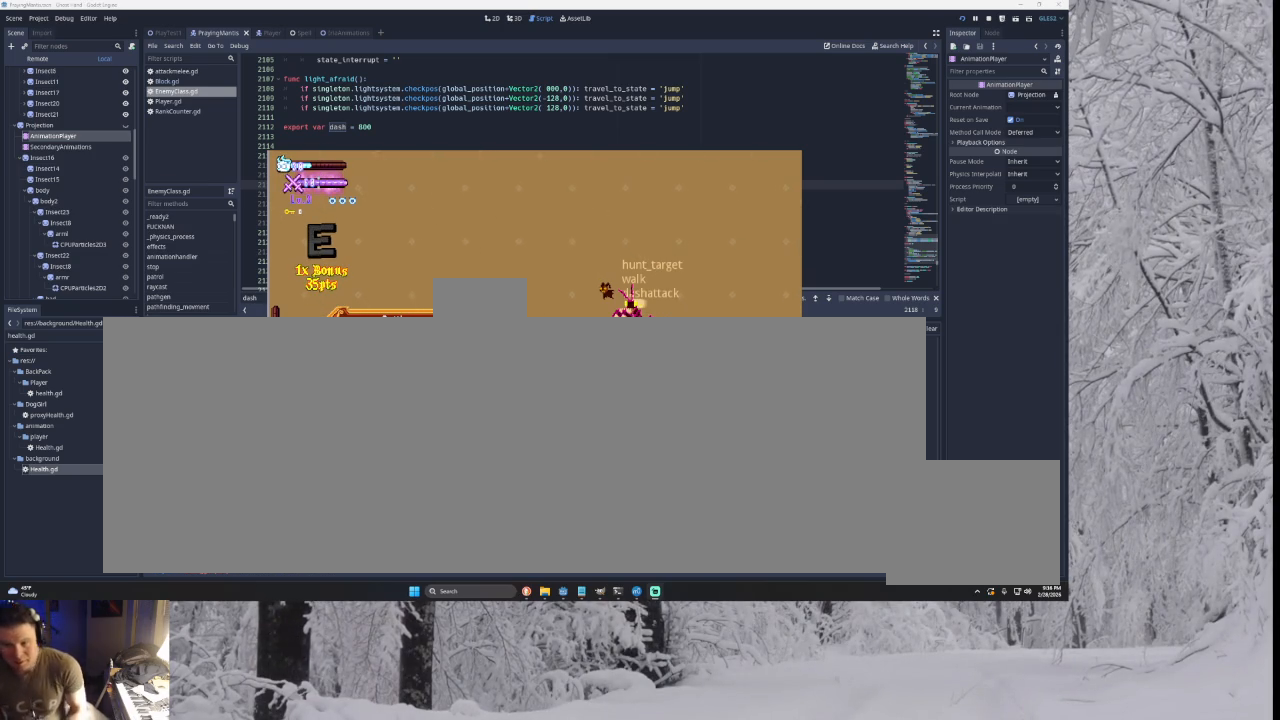
{"buttons": [], "left_stick": "center", "right_stick": "center", "events": []}
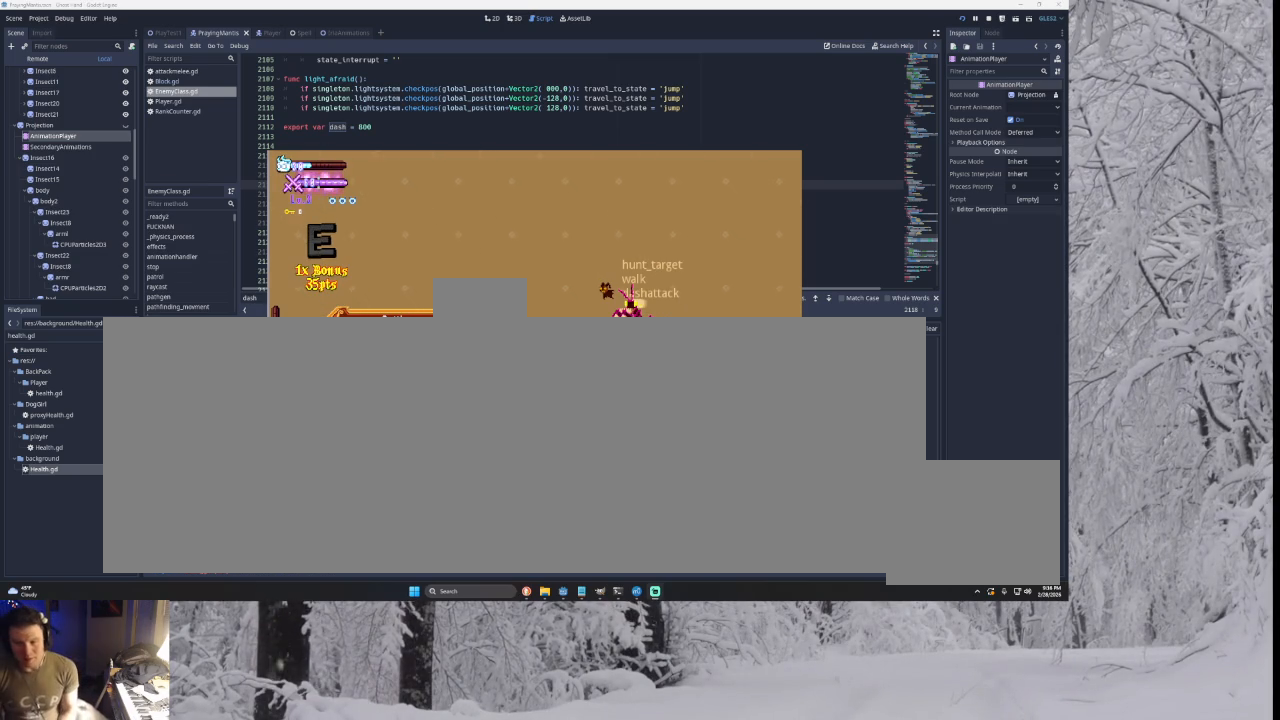
{"buttons": [], "left_stick": "left", "right_stick": "center", "events": [[67, "START", "down"], [200, "START", "up"], [200, "left_stick", "left"]]}
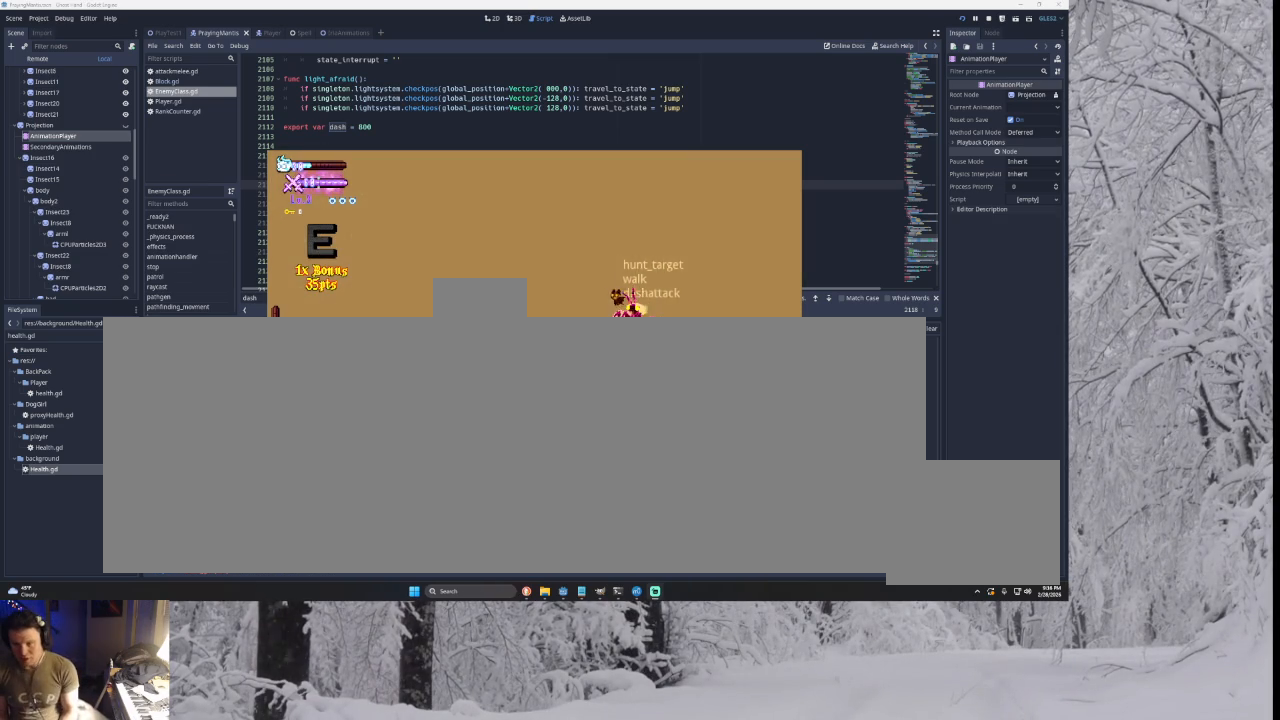
{"buttons": [], "left_stick": "left", "right_stick": "center", "events": [[100, "left_stick", "center"], [200, "left_stick", "left"]]}
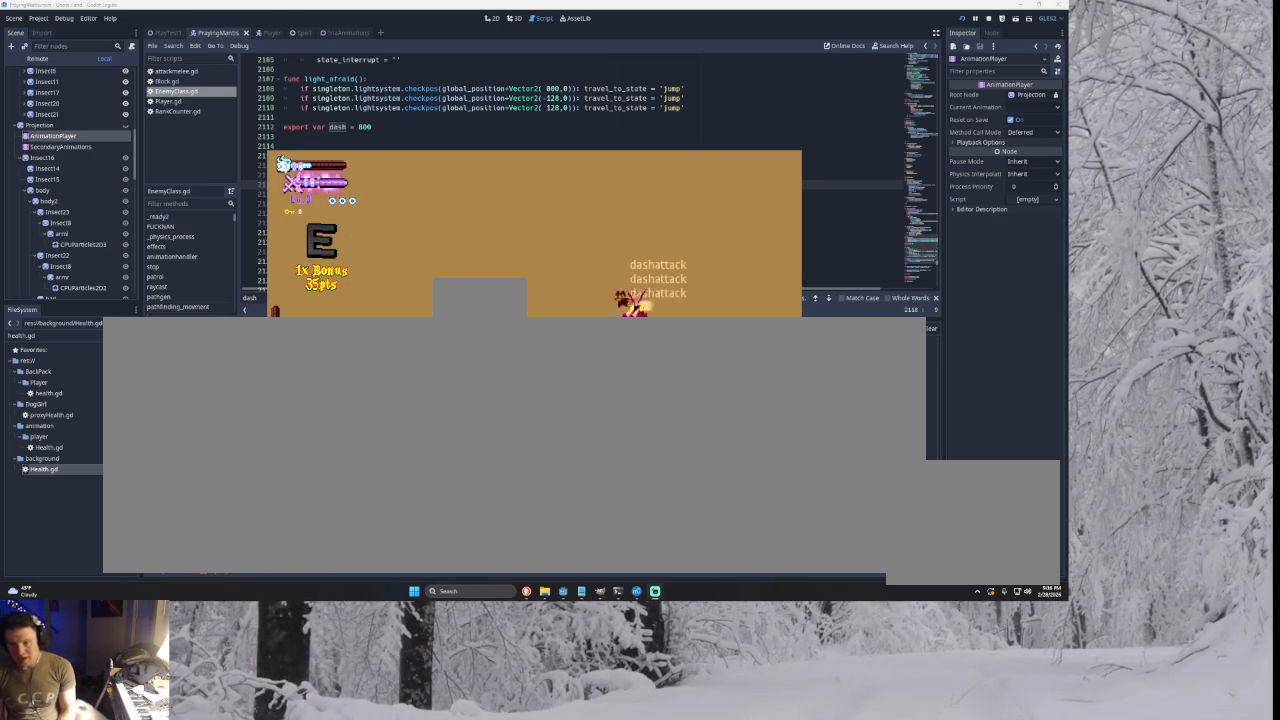
{"buttons": [], "left_stick": "down-right", "right_stick": "center", "events": [[433, "left_stick", "down-right"]]}
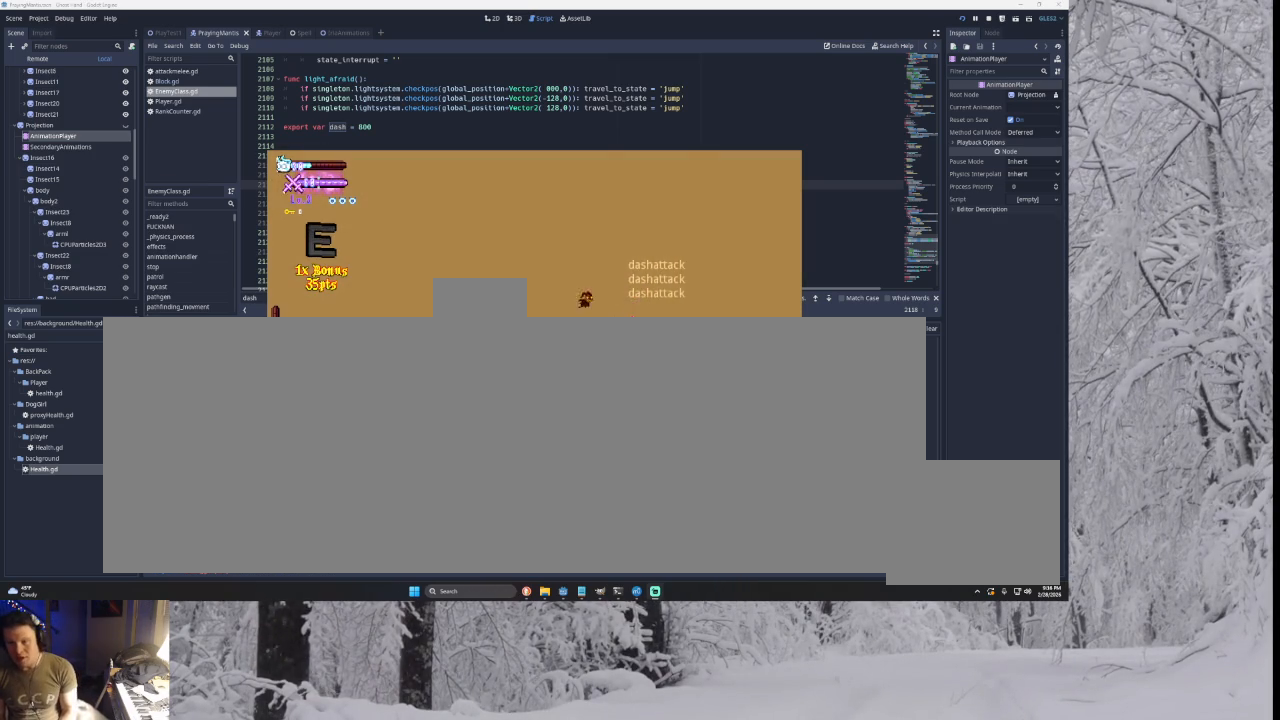
{"buttons": [], "left_stick": "center", "right_stick": "center", "events": [[67, "left_stick", "center"], [233, "R2", "down"], [400, "R2", "up"]]}
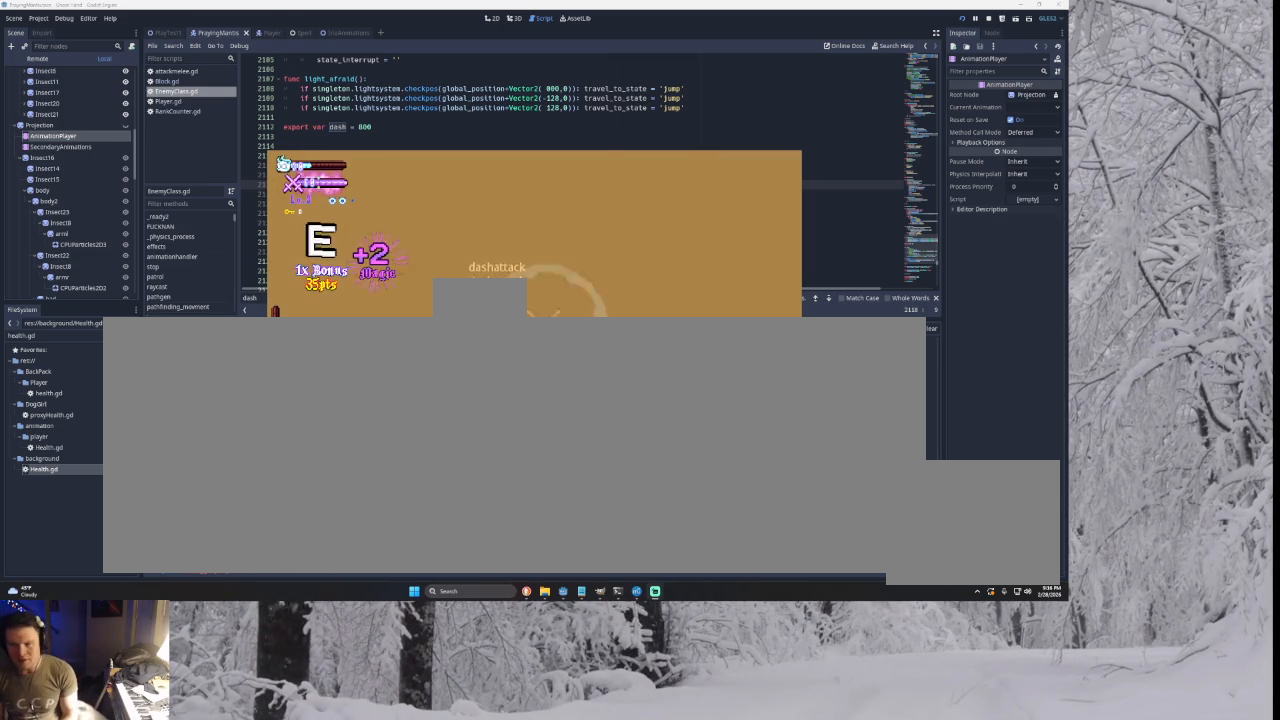
{"buttons": [], "left_stick": "left", "right_stick": "center", "events": [[200, "TRIANGLE", "down"], [333, "left_stick", "left"], [367, "R2", "down"], [400, "TRIANGLE", "up"], [500, "R2", "up"]]}
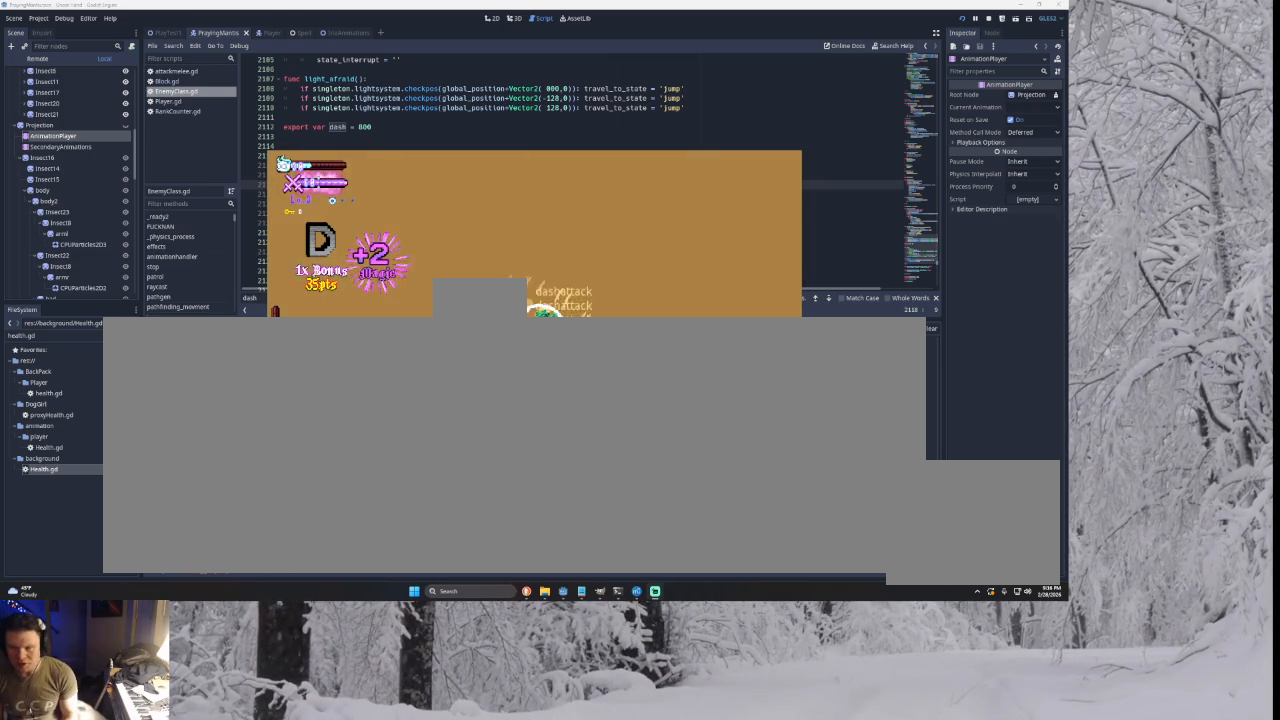
{"buttons": [], "left_stick": "right", "right_stick": "center", "events": [[333, "TRIANGLE", "down"], [367, "left_stick", "right"], [467, "TRIANGLE", "up"]]}
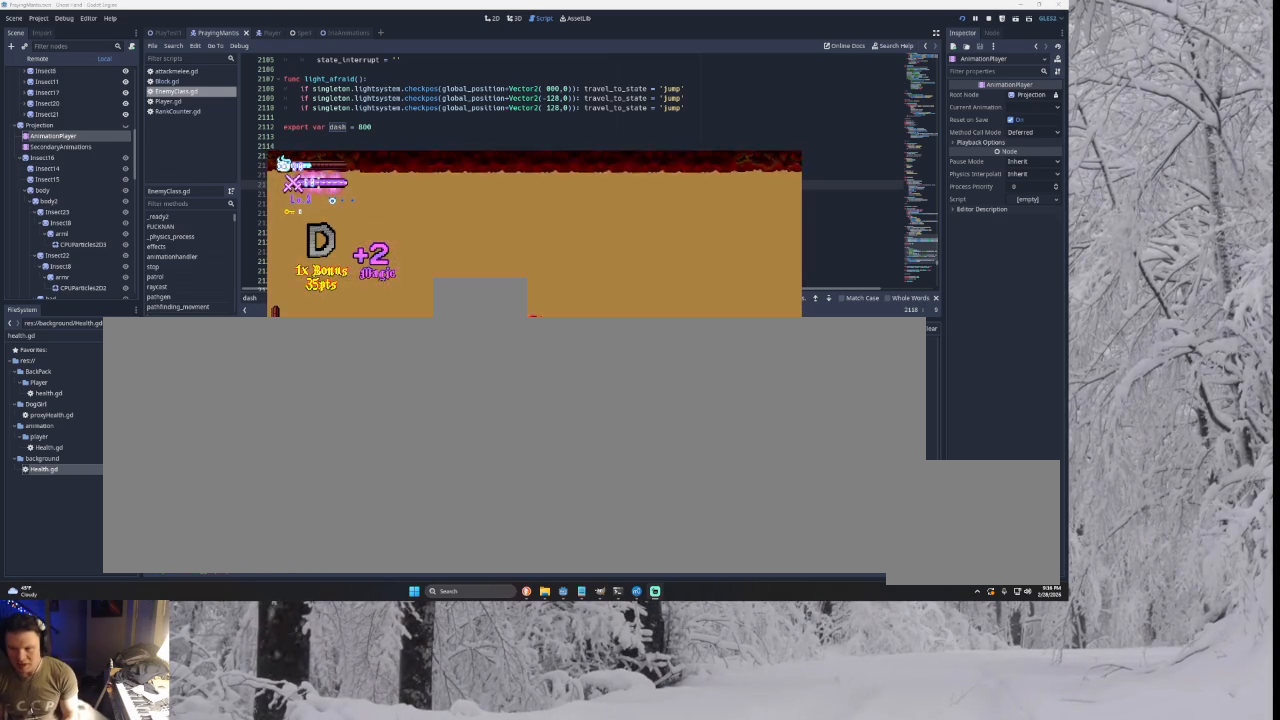
{"buttons": [], "left_stick": "right", "right_stick": "center", "events": [[167, "right_stick", "down"], [300, "right_stick", "center"]]}
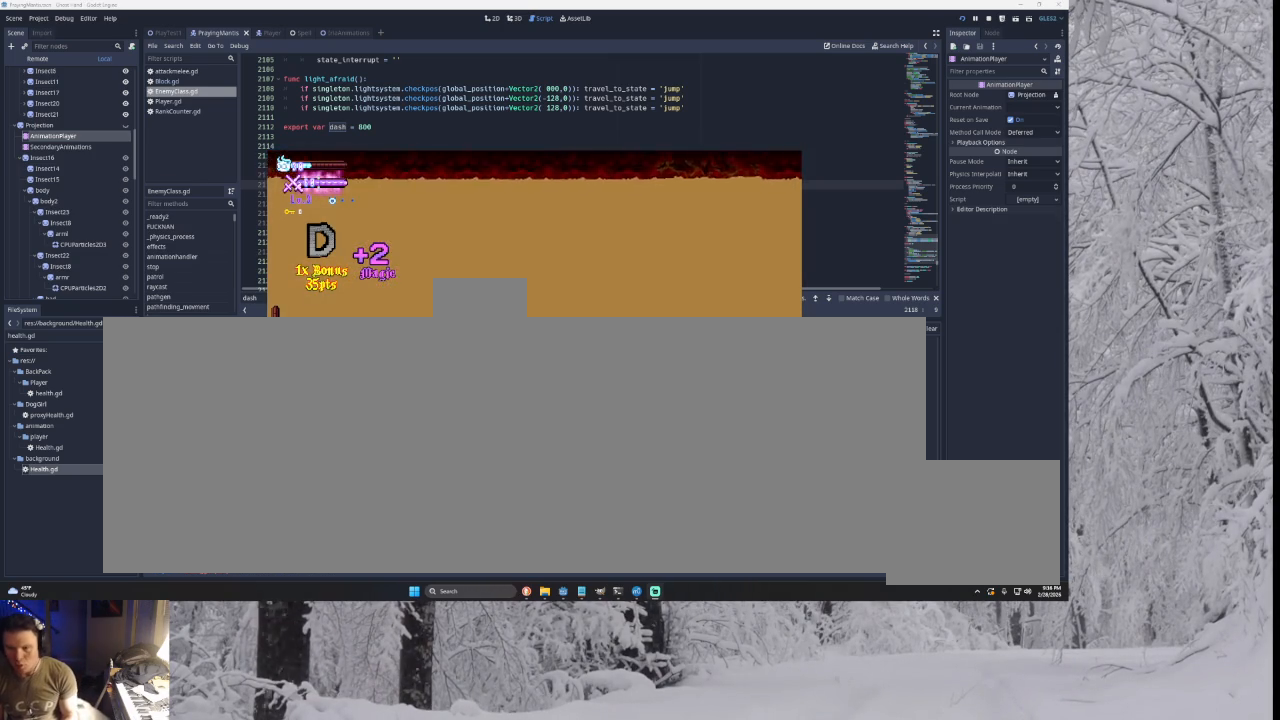
{"buttons": [], "left_stick": "right", "right_stick": "center", "events": [[233, "left_stick", "left"], [300, "SQUARE", "down"], [333, "left_stick", "down-right"], [433, "left_stick", "right"], [467, "SQUARE", "up"]]}
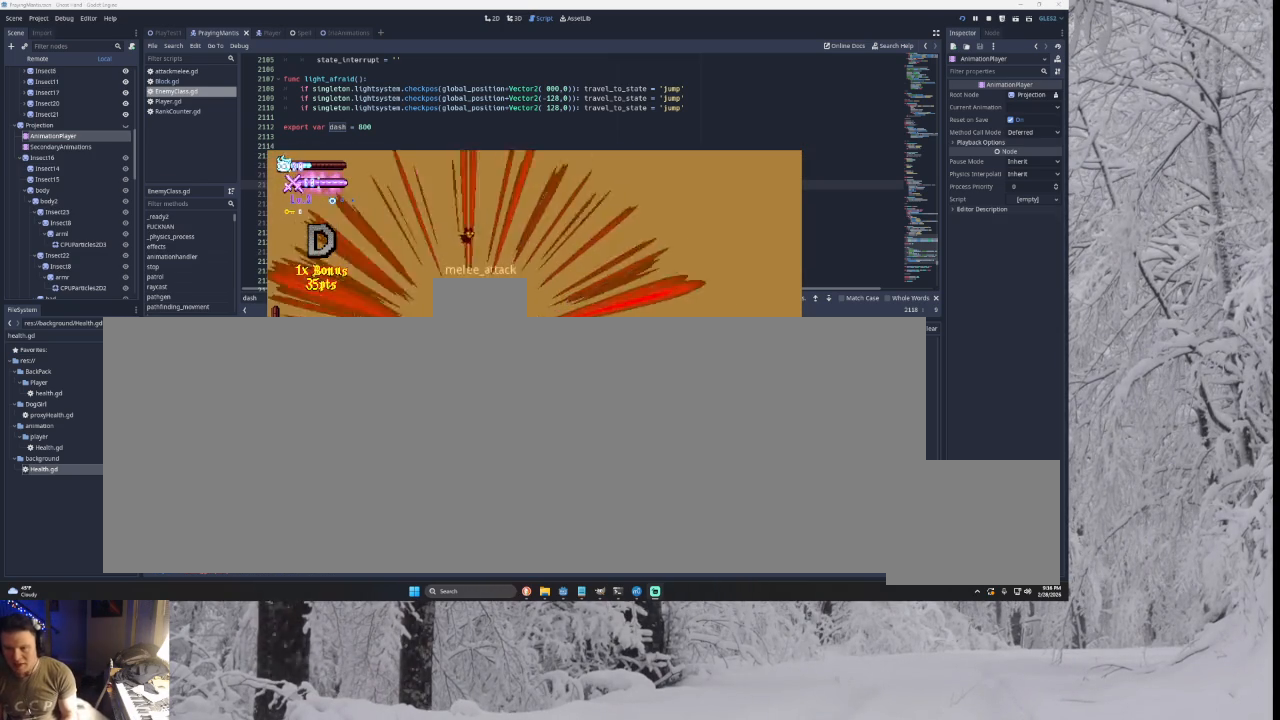
{"buttons": ["TRIANGLE"], "left_stick": "right", "right_stick": "center", "events": [[333, "TRIANGLE", "down"]]}
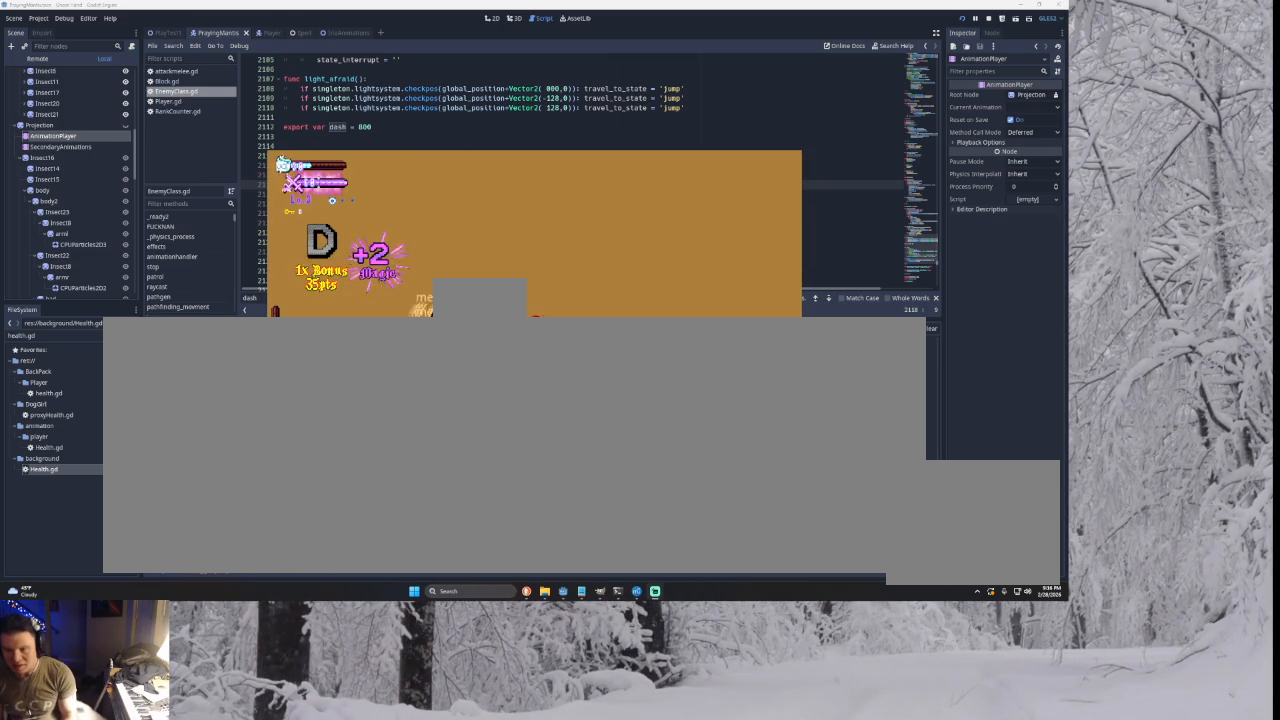
{"buttons": [], "left_stick": "left", "right_stick": "down", "events": [[67, "TRIANGLE", "up"], [100, "left_stick", "center"], [167, "TRIANGLE", "down"], [167, "left_stick", "left"], [267, "TRIANGLE", "up"], [400, "right_stick", "down"]]}
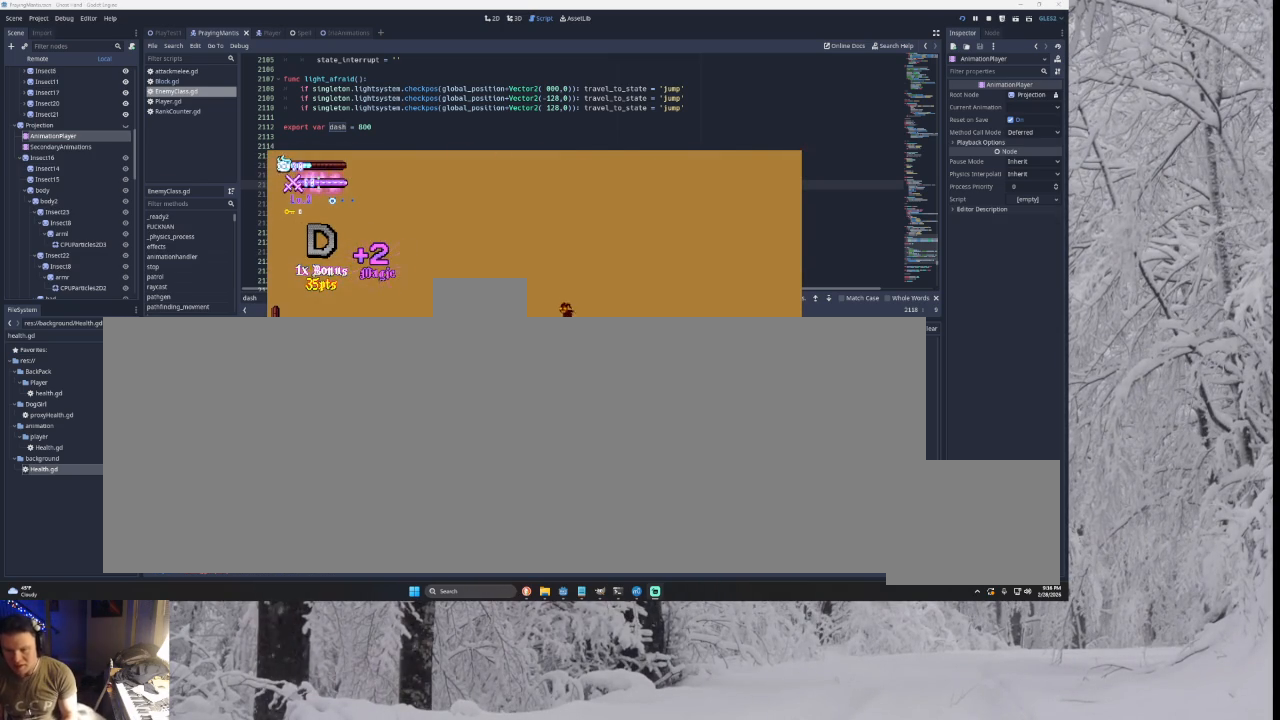
{"buttons": ["SQUARE"], "left_stick": "down-right", "right_stick": "center", "events": [[33, "right_stick", "center"], [300, "left_stick", "center"], [467, "left_stick", "down-right"], [500, "SQUARE", "down"]]}
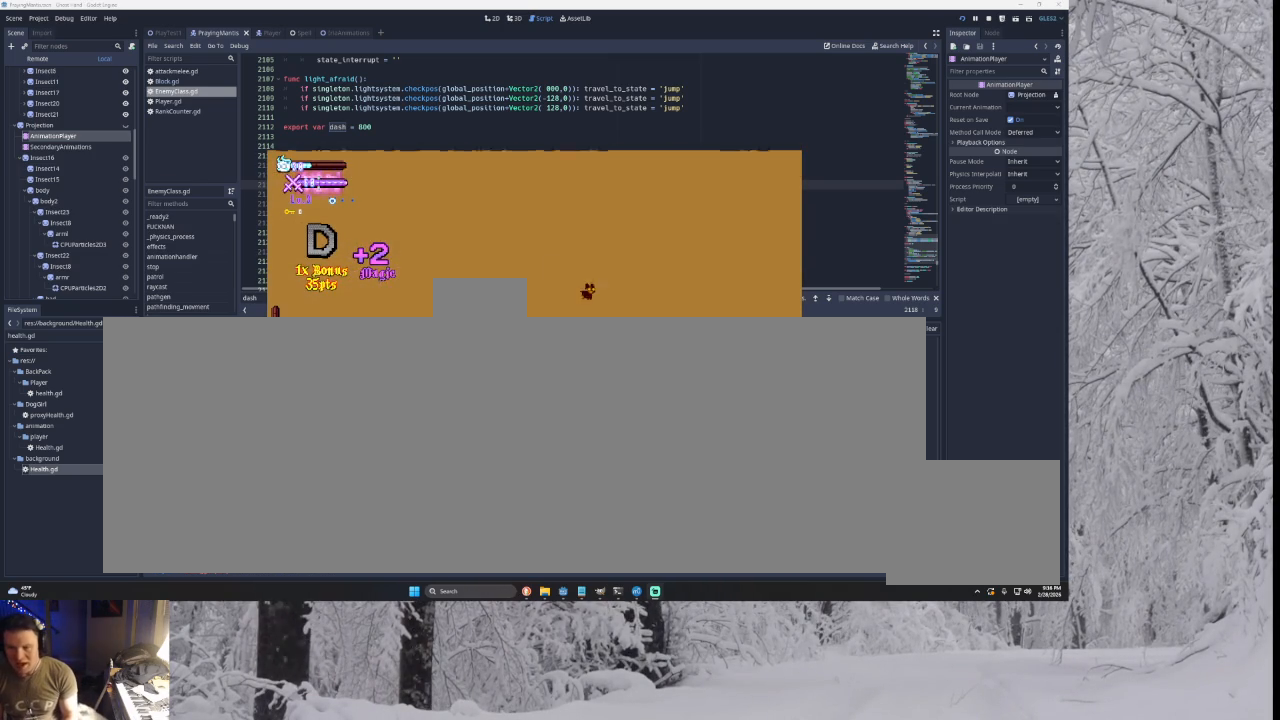
{"buttons": [], "left_stick": "center", "right_stick": "center", "events": [[133, "SQUARE", "up"], [133, "left_stick", "left"], [433, "left_stick", "center"]]}
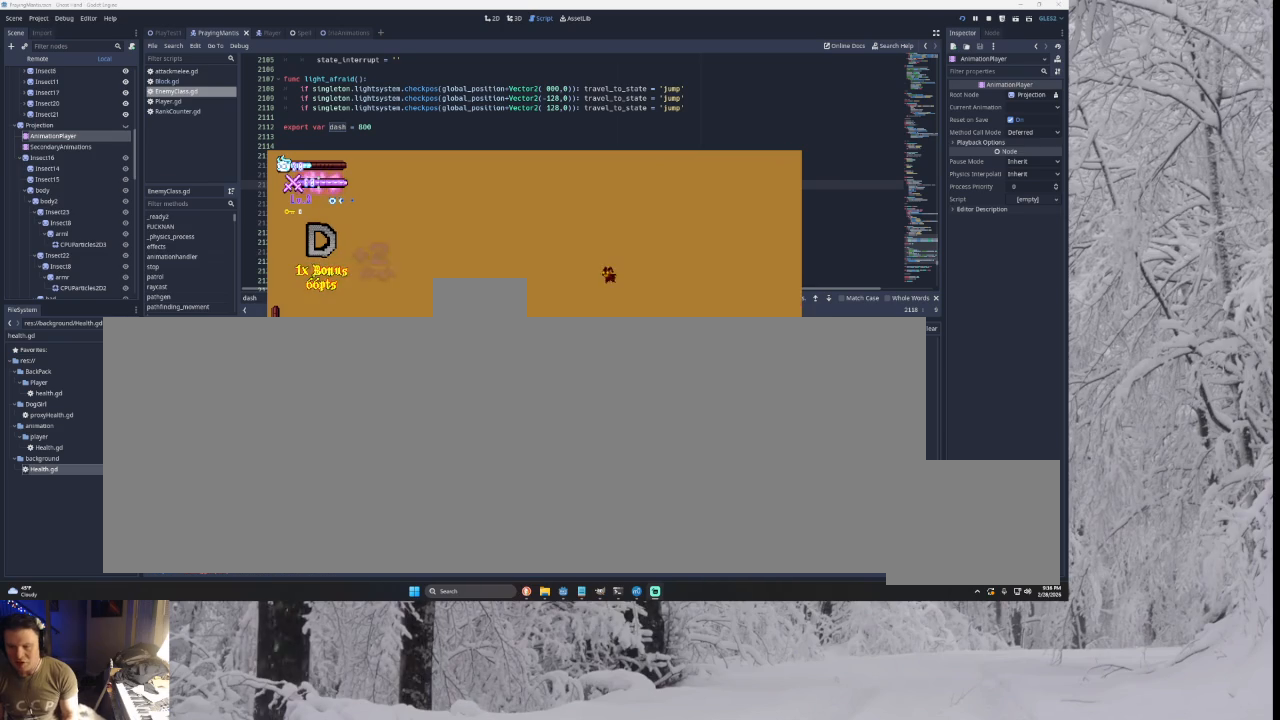
{"buttons": ["SQUARE"], "left_stick": "down-left", "right_stick": "center", "events": [[133, "TRIANGLE", "down"], [200, "left_stick", "left"], [333, "TRIANGLE", "up"], [333, "left_stick", "right"], [467, "SQUARE", "down"], [500, "left_stick", "down-left"]]}
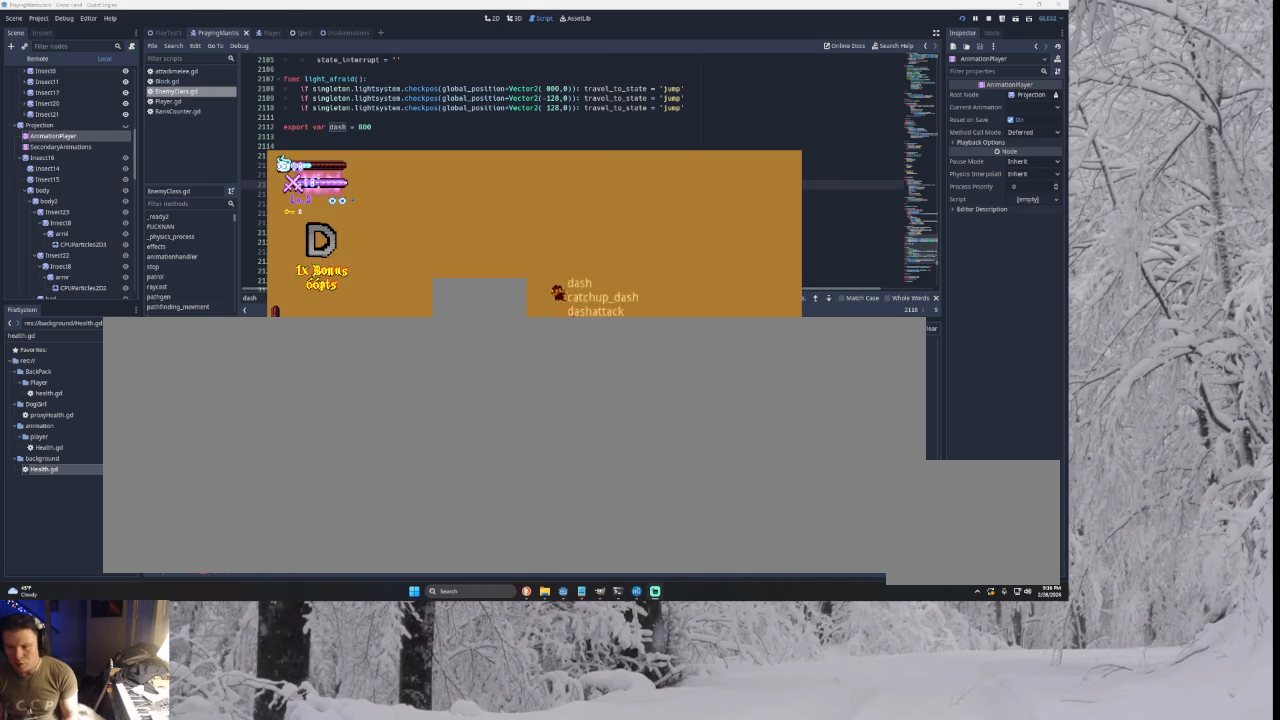
{"buttons": [], "left_stick": "left", "right_stick": "center", "events": [[33, "SQUARE", "up"], [33, "left_stick", "left"]]}
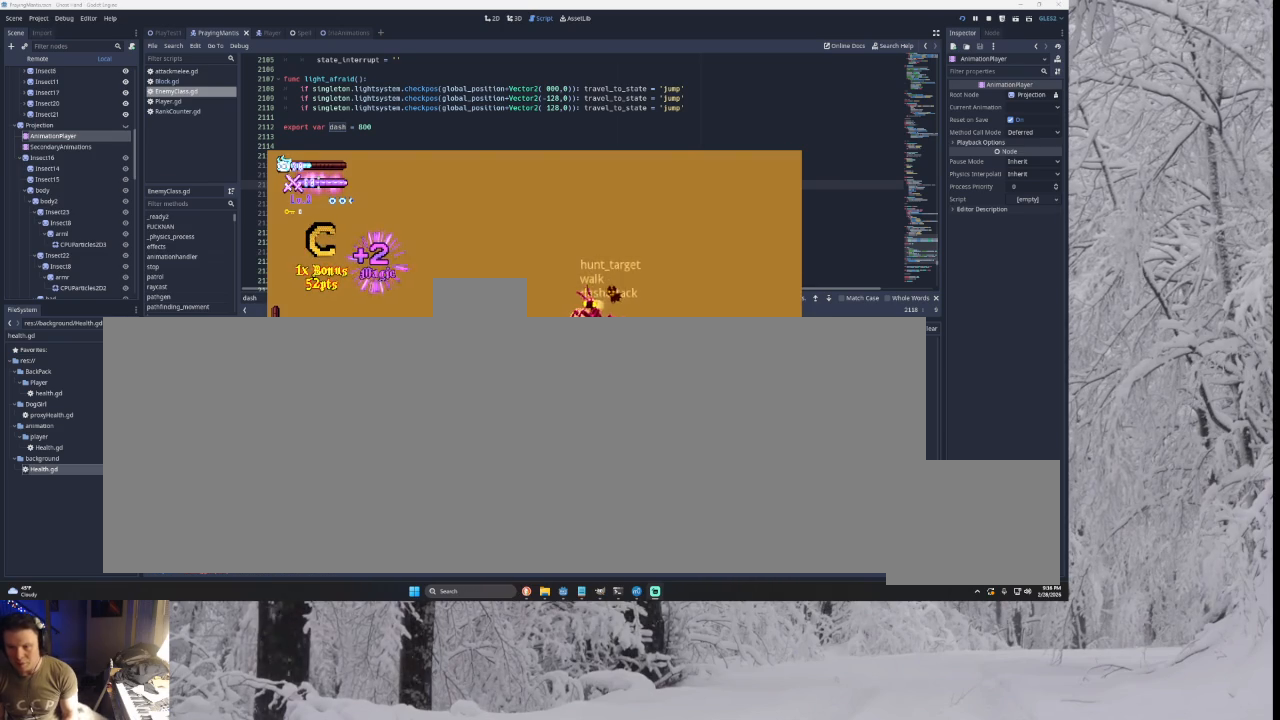
{"buttons": [], "left_stick": "left", "right_stick": "center", "events": [[200, "left_stick", "center"], [367, "left_stick", "left"]]}
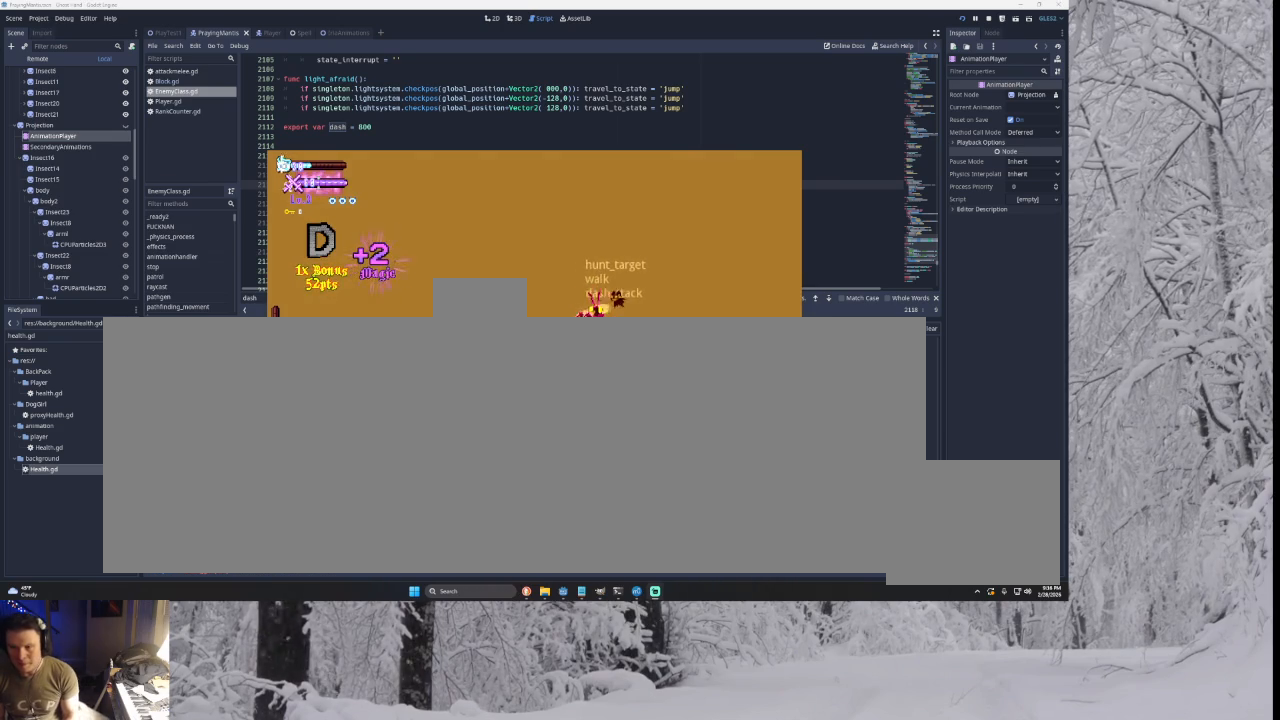
{"buttons": [], "left_stick": "left", "right_stick": "center", "events": [[100, "left_stick", "center"], [300, "left_stick", "left"]]}
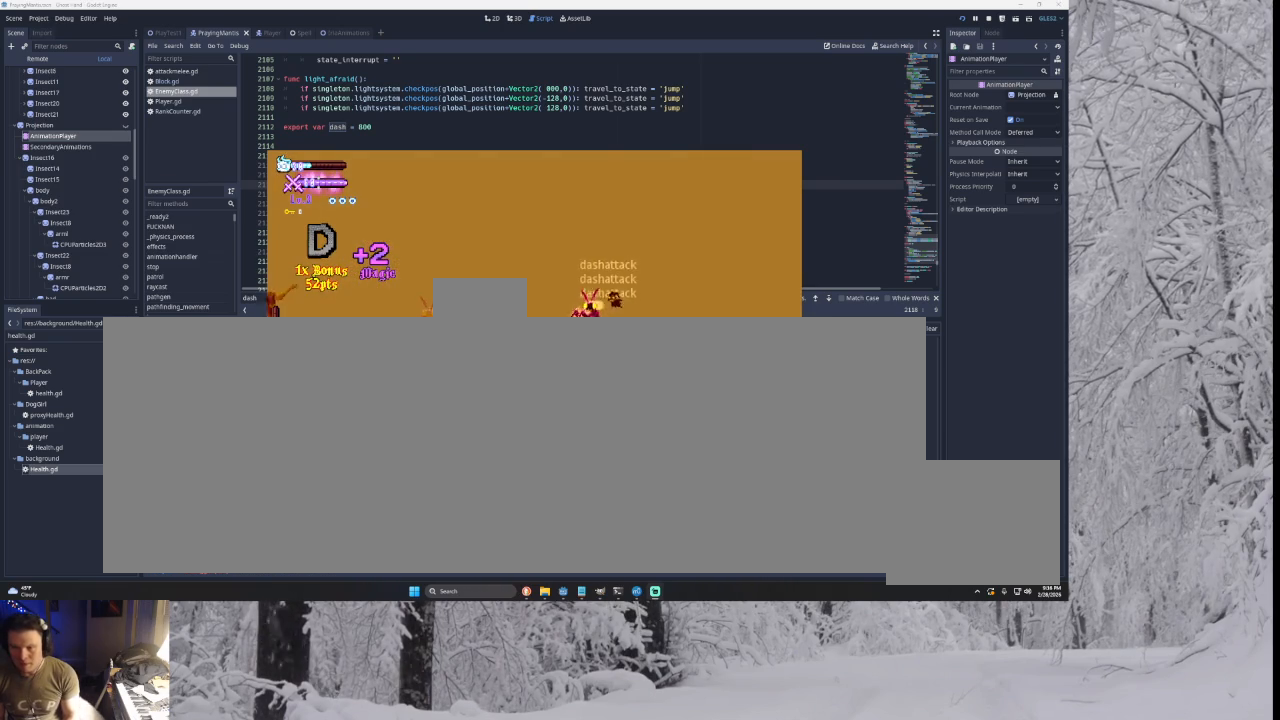
{"buttons": [], "left_stick": "center", "right_stick": "center", "events": [[33, "left_stick", "center"], [167, "left_stick", "left"], [433, "left_stick", "center"]]}
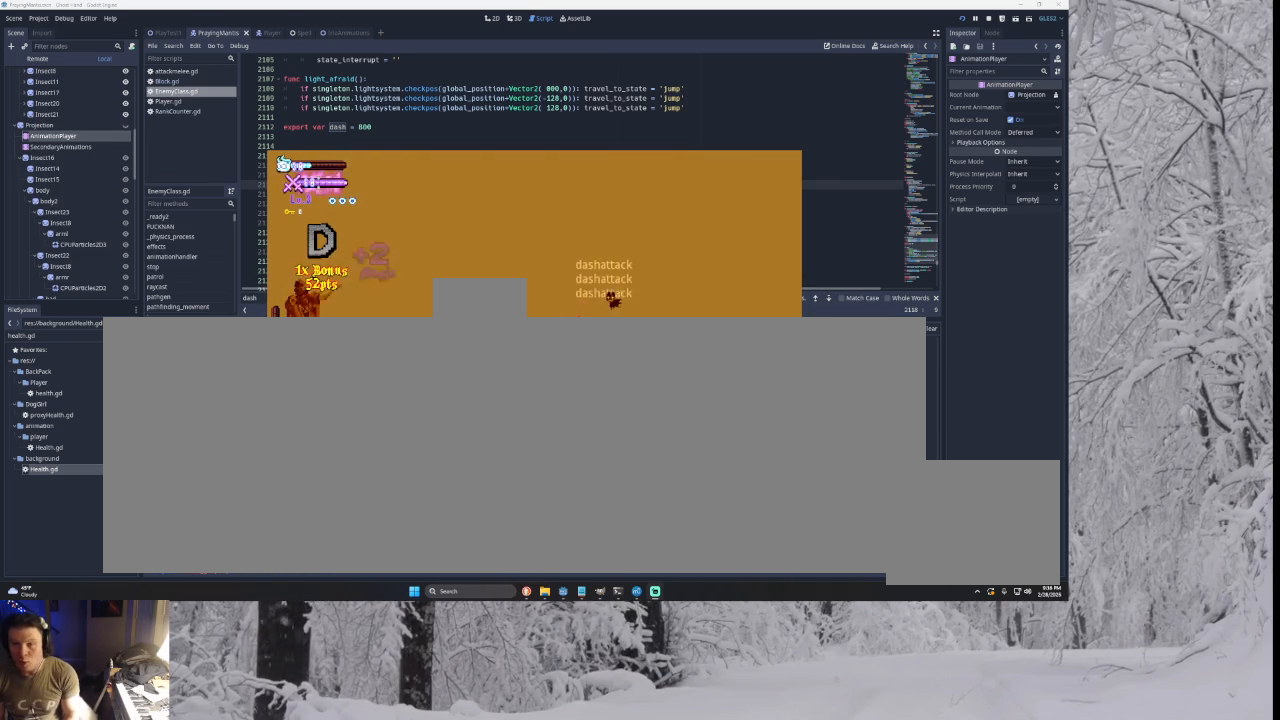
{"buttons": [], "left_stick": "center", "right_stick": "center", "events": [[133, "R2", "down"], [333, "R2", "up"]]}
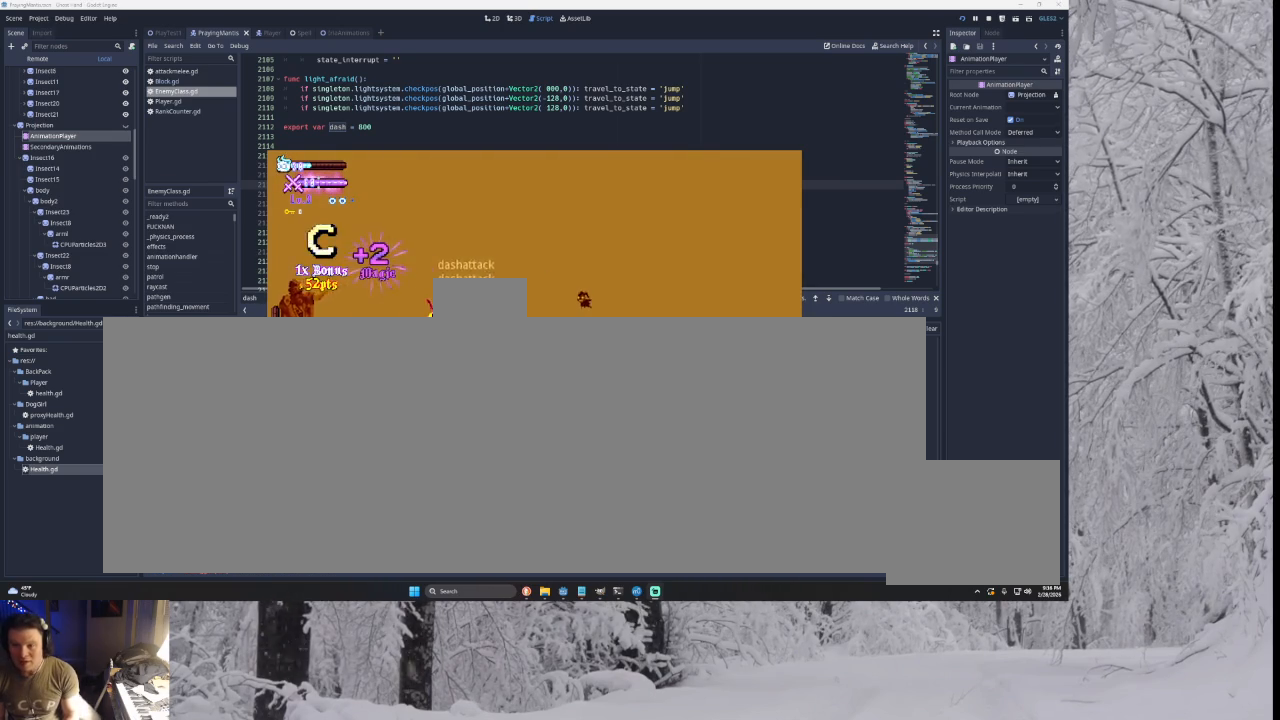
{"buttons": [], "left_stick": "left", "right_stick": "center", "events": [[200, "TRIANGLE", "down"], [300, "left_stick", "left"], [333, "R2", "down"], [400, "TRIANGLE", "up"], [500, "R2", "up"]]}
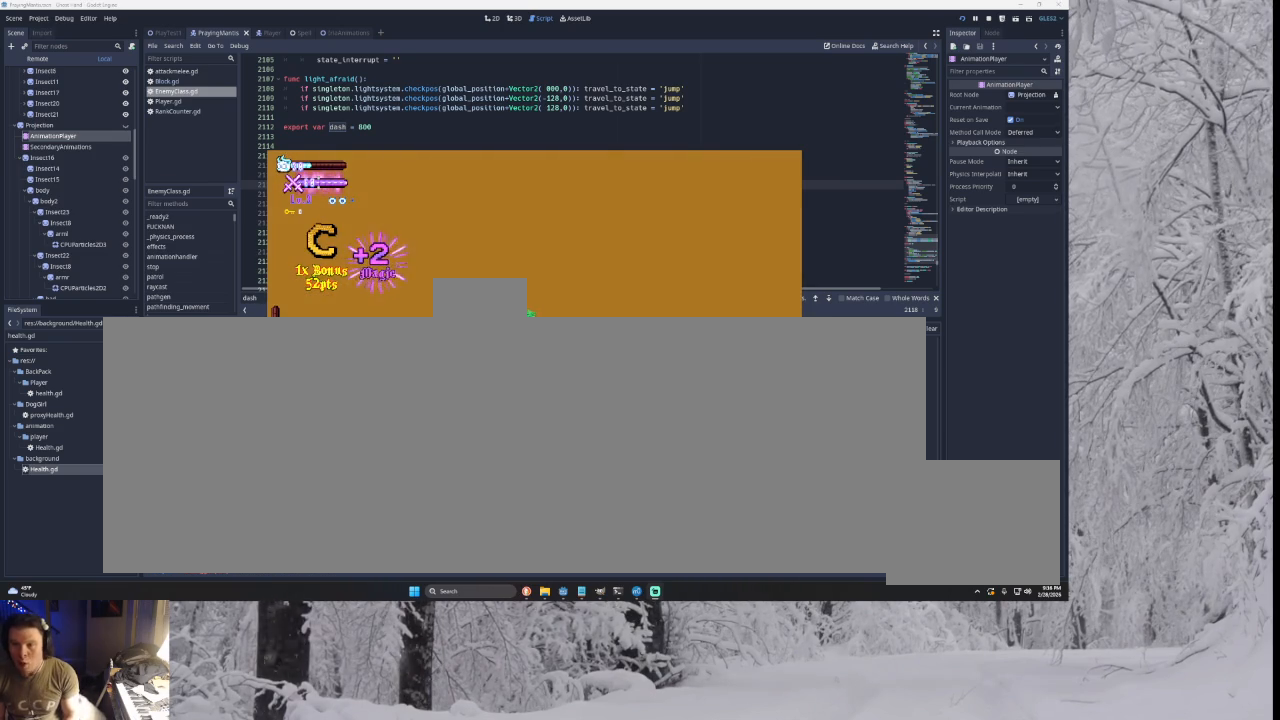
{"buttons": [], "left_stick": "right", "right_stick": "center", "events": [[300, "TRIANGLE", "down"], [433, "left_stick", "right"], [467, "TRIANGLE", "up"]]}
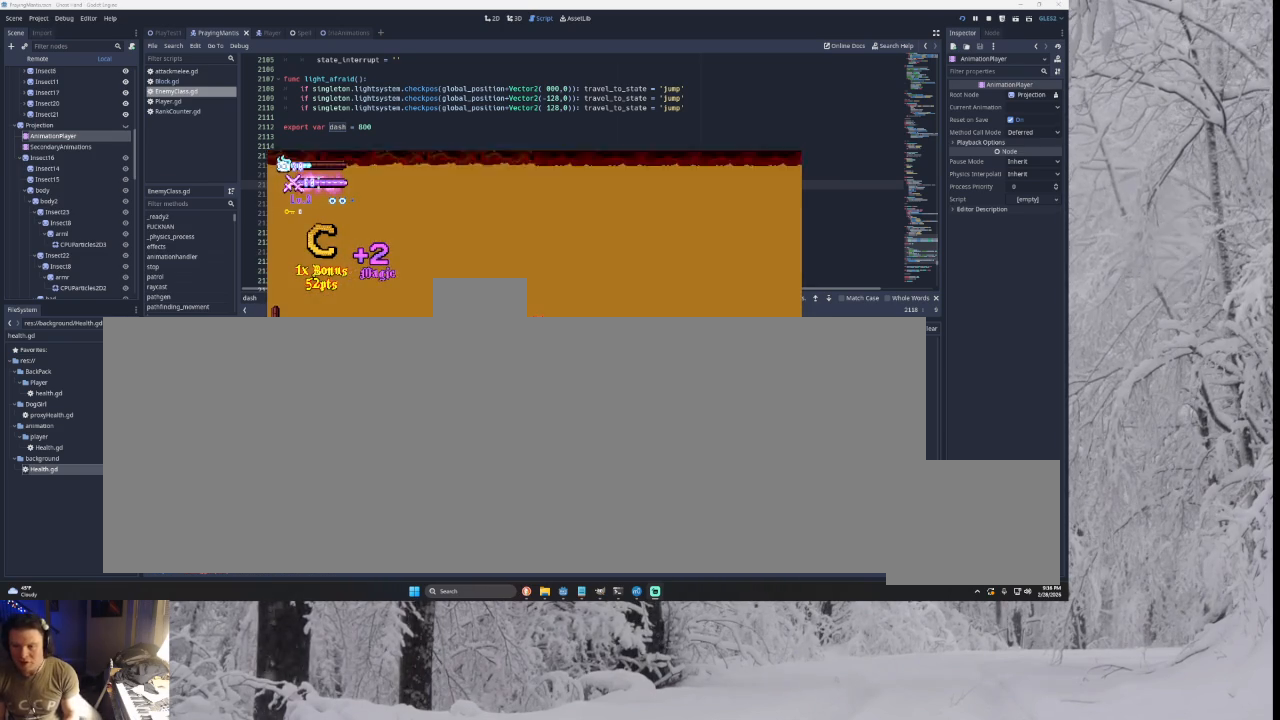
{"buttons": [], "left_stick": "right", "right_stick": "center", "events": [[167, "right_stick", "down"], [333, "right_stick", "center"]]}
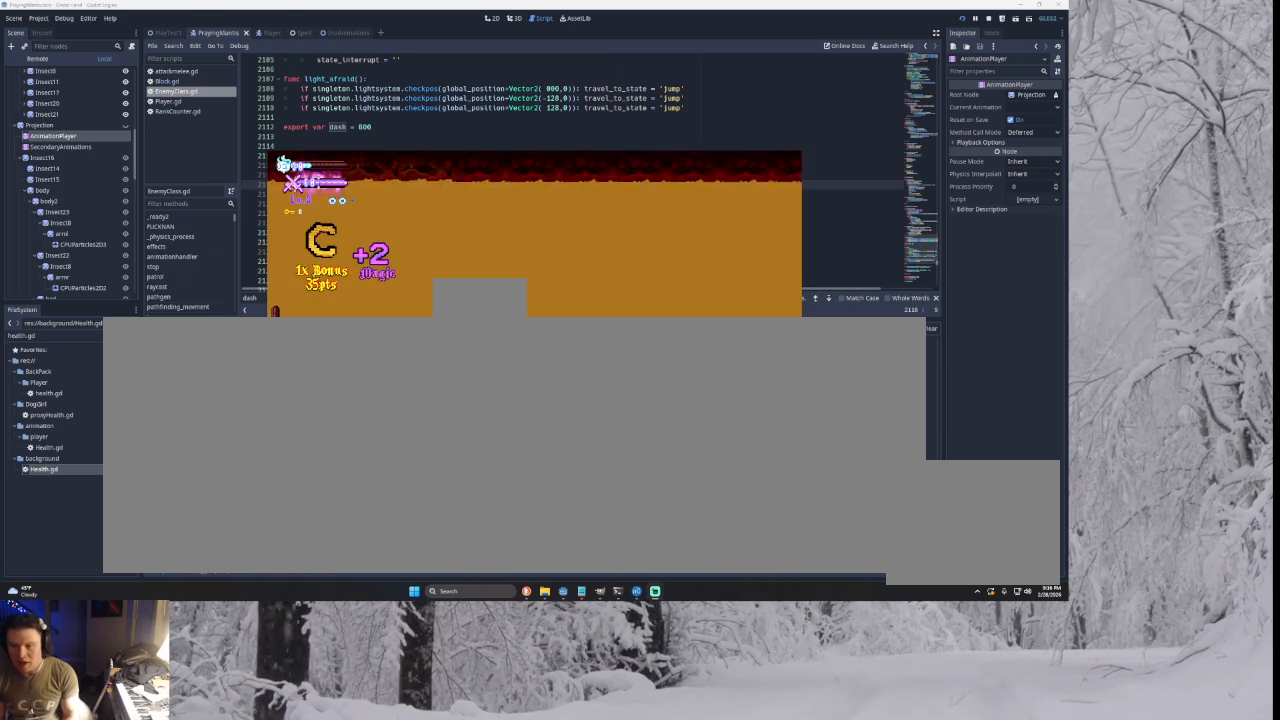
{"buttons": [], "left_stick": "right", "right_stick": "center", "events": [[200, "left_stick", "left"], [267, "SQUARE", "down"], [300, "left_stick", "down"], [400, "SQUARE", "up"], [400, "left_stick", "right"]]}
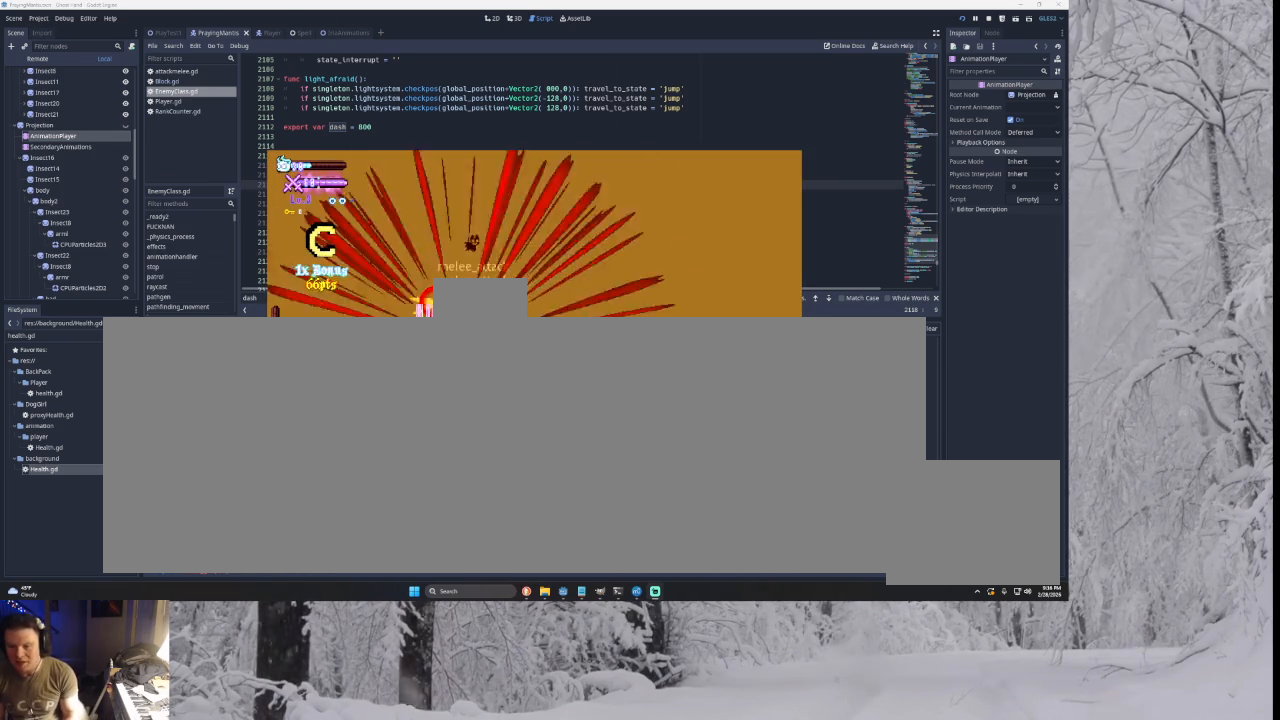
{"buttons": ["TRIANGLE"], "left_stick": "right", "right_stick": "center", "events": [[367, "TRIANGLE", "down"]]}
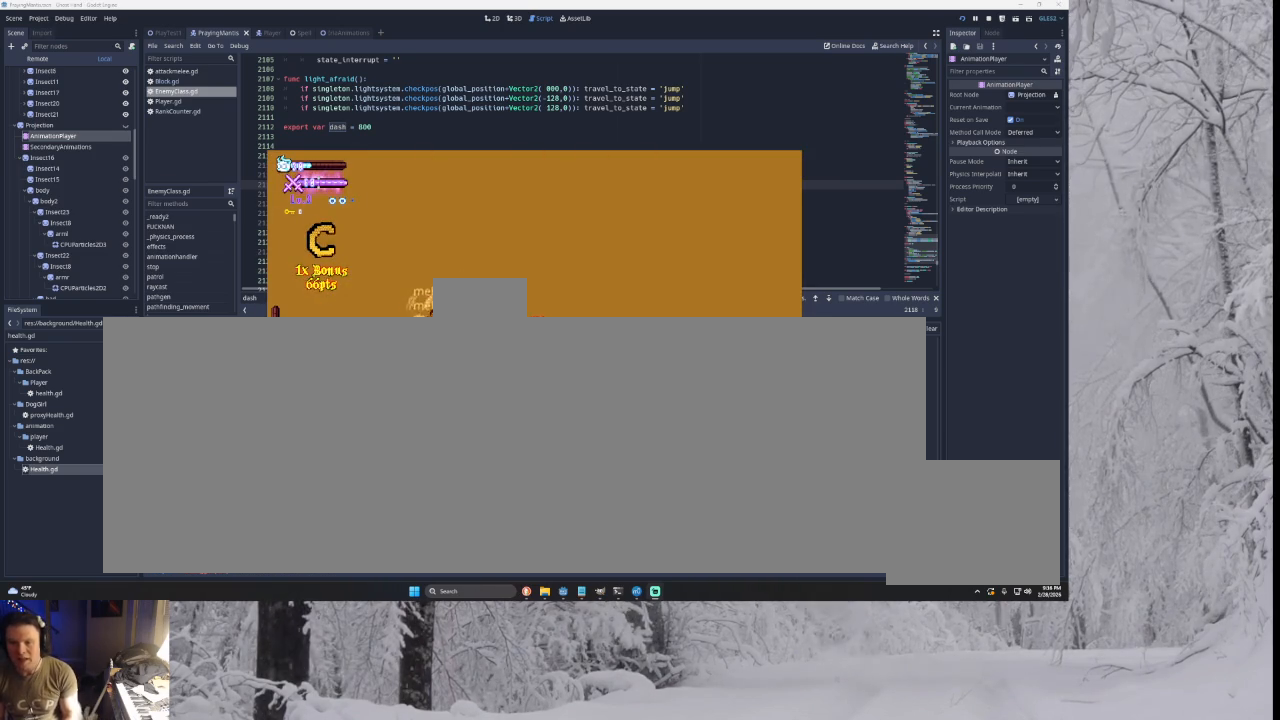
{"buttons": [], "left_stick": "left", "right_stick": "down", "events": [[100, "TRIANGLE", "up"], [133, "left_stick", "left"], [167, "TRIANGLE", "down"], [267, "TRIANGLE", "up"], [400, "right_stick", "down"]]}
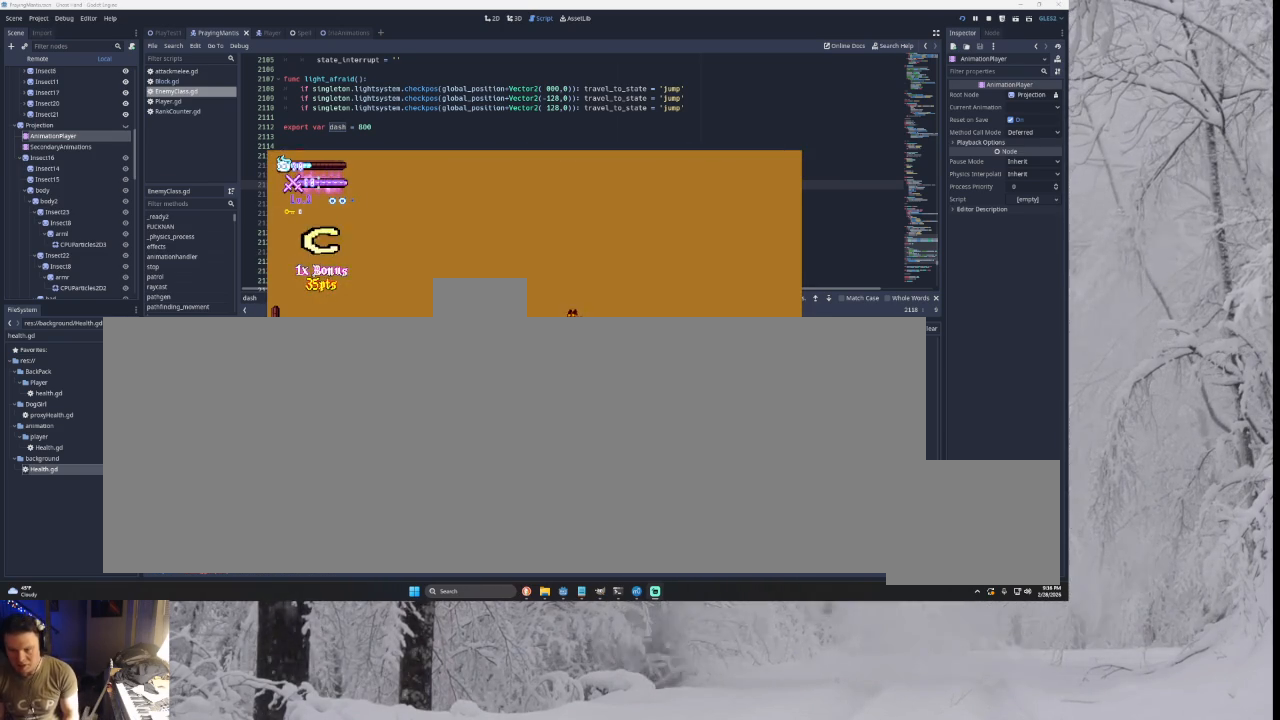
{"buttons": ["SQUARE"], "left_stick": "right", "right_stick": "center", "events": [[100, "right_stick", "center"], [400, "left_stick", "center"], [500, "SQUARE", "down"], [500, "left_stick", "right"]]}
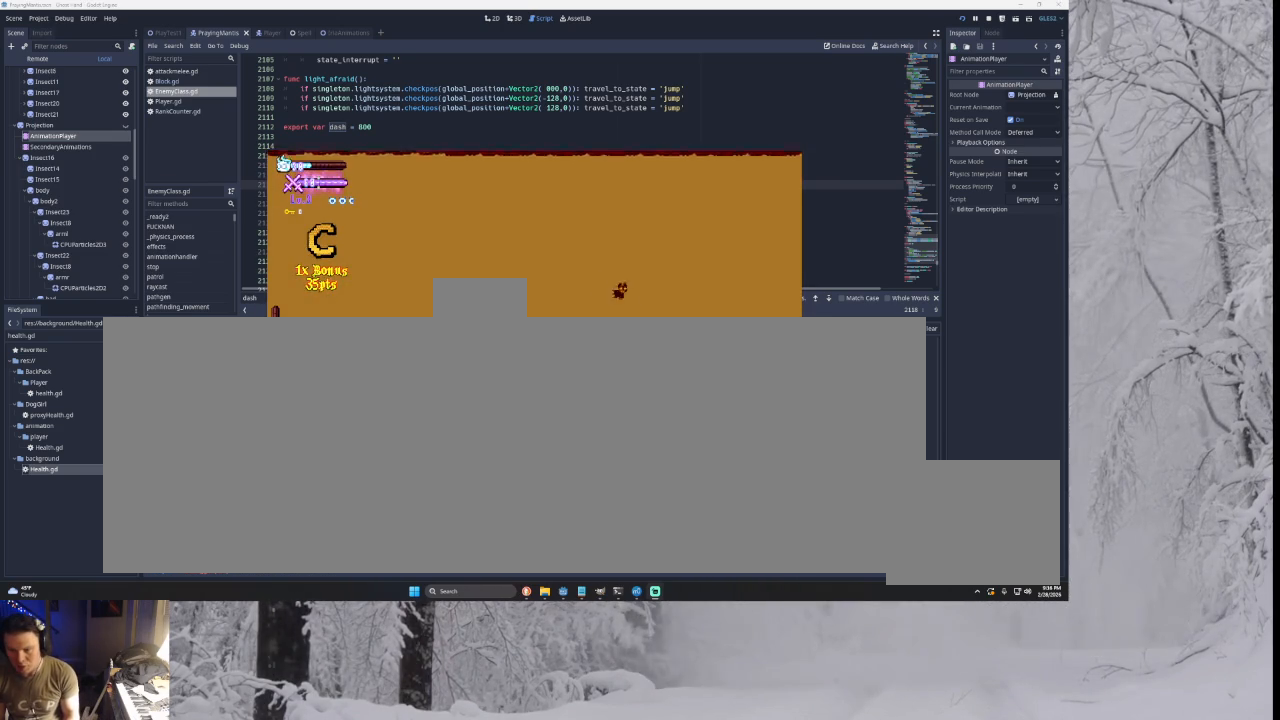
{"buttons": [], "left_stick": "center", "right_stick": "center", "events": [[100, "left_stick", "down"], [133, "SQUARE", "up"], [167, "left_stick", "left"], [400, "left_stick", "center"]]}
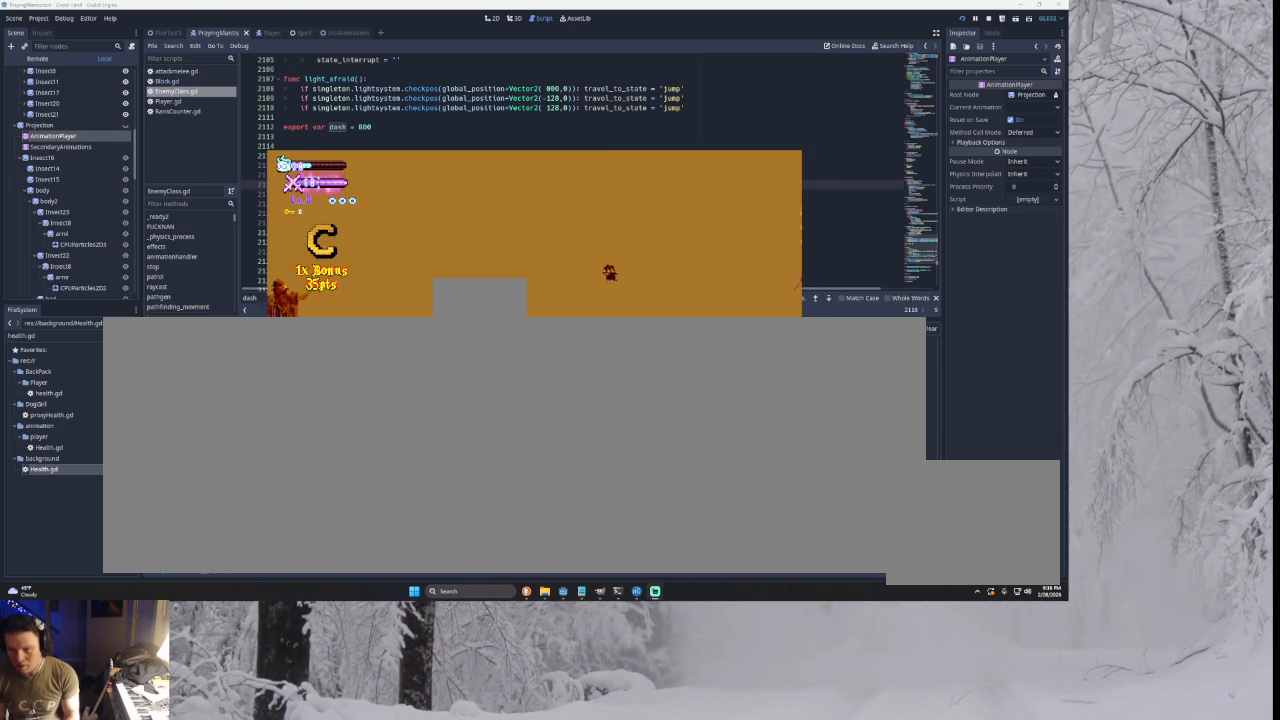
{"buttons": [], "left_stick": "left", "right_stick": "center", "events": [[133, "TRIANGLE", "down"], [167, "left_stick", "right"], [300, "TRIANGLE", "up"], [333, "left_stick", "center"], [367, "SQUARE", "down"], [433, "left_stick", "down"], [500, "SQUARE", "up"], [500, "left_stick", "left"]]}